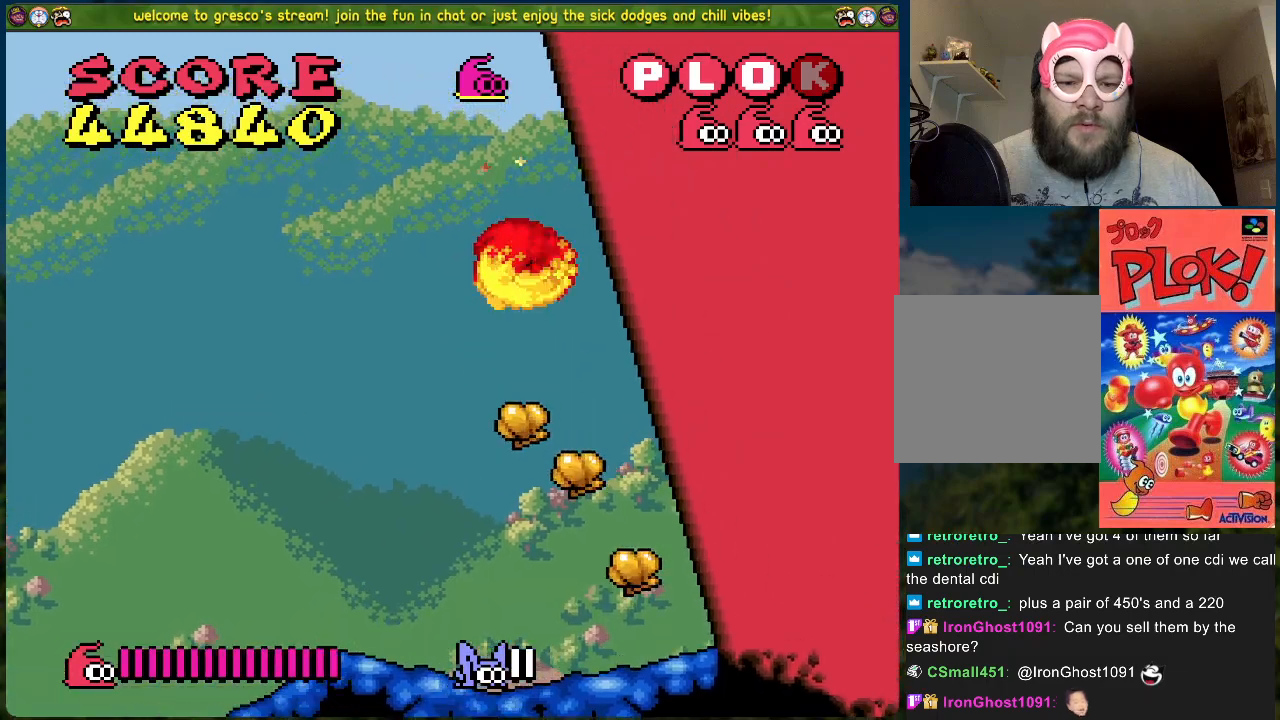
Gameplay with a controller (Xbox layout); each line is a JSON object with the inputs held at the frame after it. "events" lists button and stick changes between this image and that frame as [ms after this image, input, new state], when the widget could be followed in between. Not read: right_stick.
{"buttons": ["DPAD_RIGHT"], "left_stick": "center", "events": [[285, "DPAD_RIGHT", "down"]]}
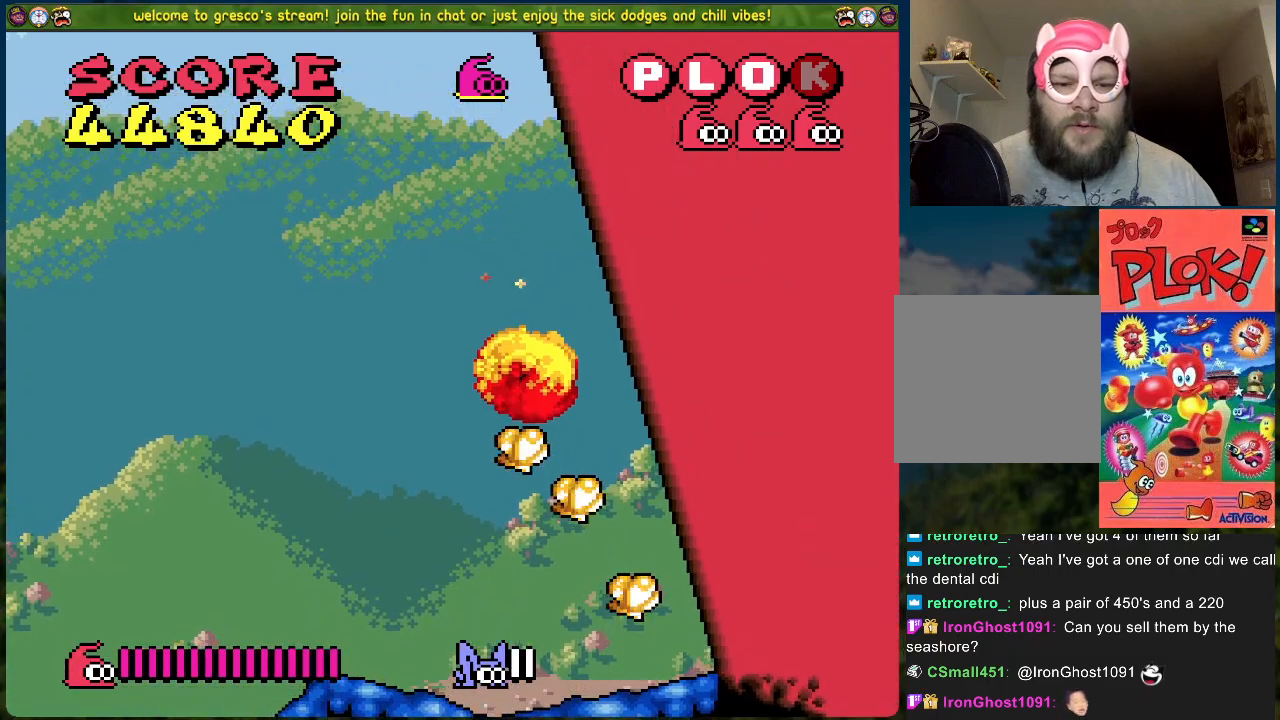
{"buttons": ["DPAD_RIGHT"], "left_stick": "center", "events": []}
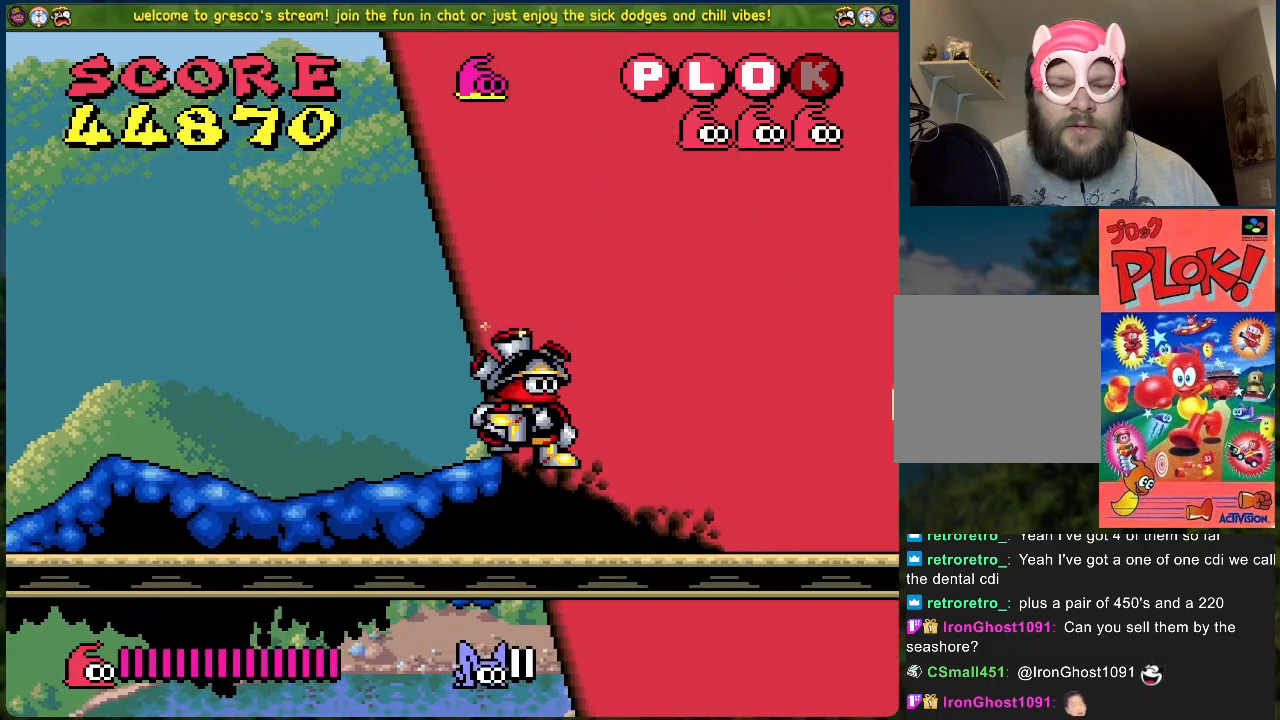
{"buttons": ["X", "DPAD_RIGHT"], "left_stick": "center", "events": [[485, "X", "down"]]}
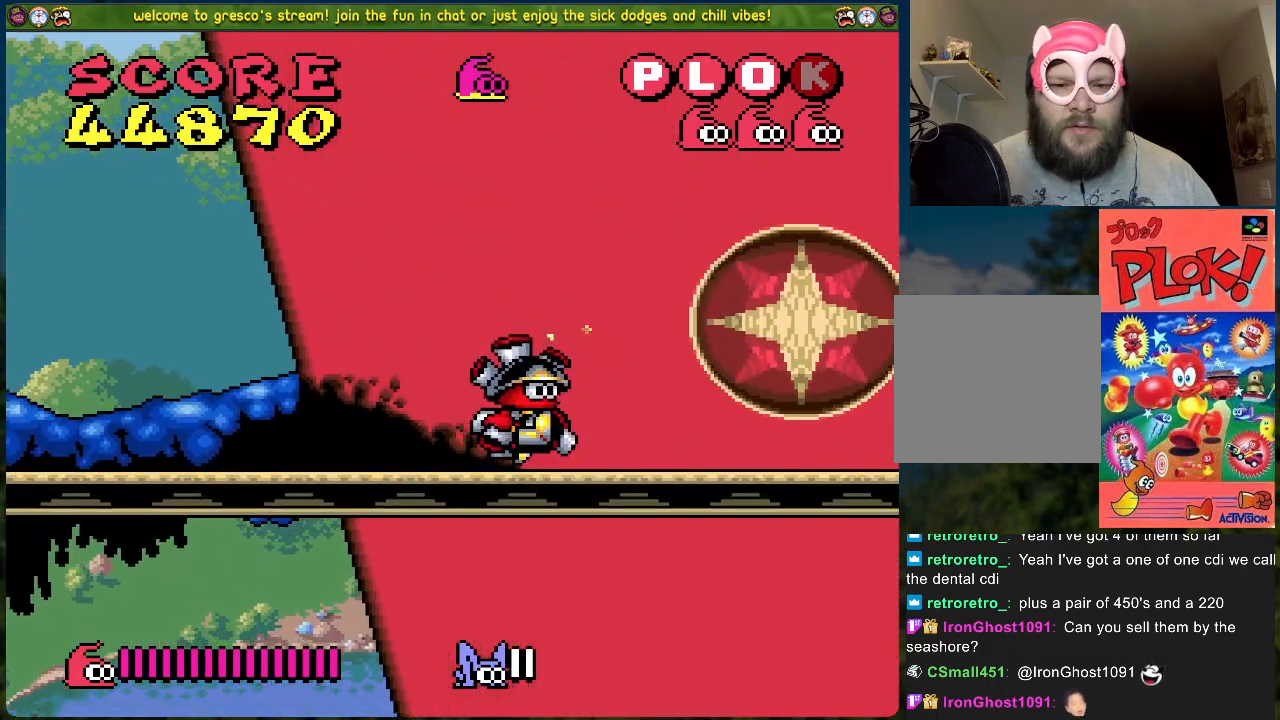
{"buttons": ["X", "DPAD_RIGHT"], "left_stick": "center", "events": [[100, "X", "up"], [301, "X", "down"], [384, "X", "up"], [468, "X", "down"]]}
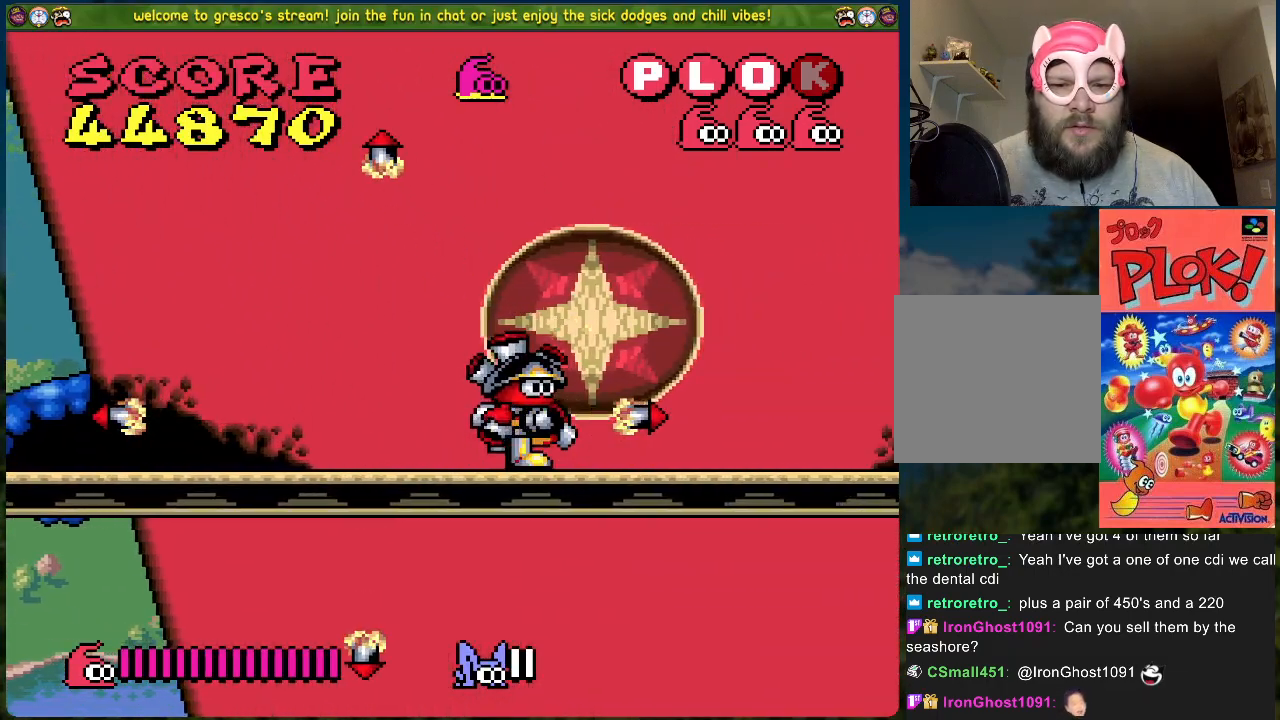
{"buttons": ["X"], "left_stick": "center", "events": [[50, "X", "up"], [151, "X", "down"], [234, "X", "up"], [318, "X", "down"], [401, "X", "up"], [452, "DPAD_RIGHT", "up"], [485, "X", "down"]]}
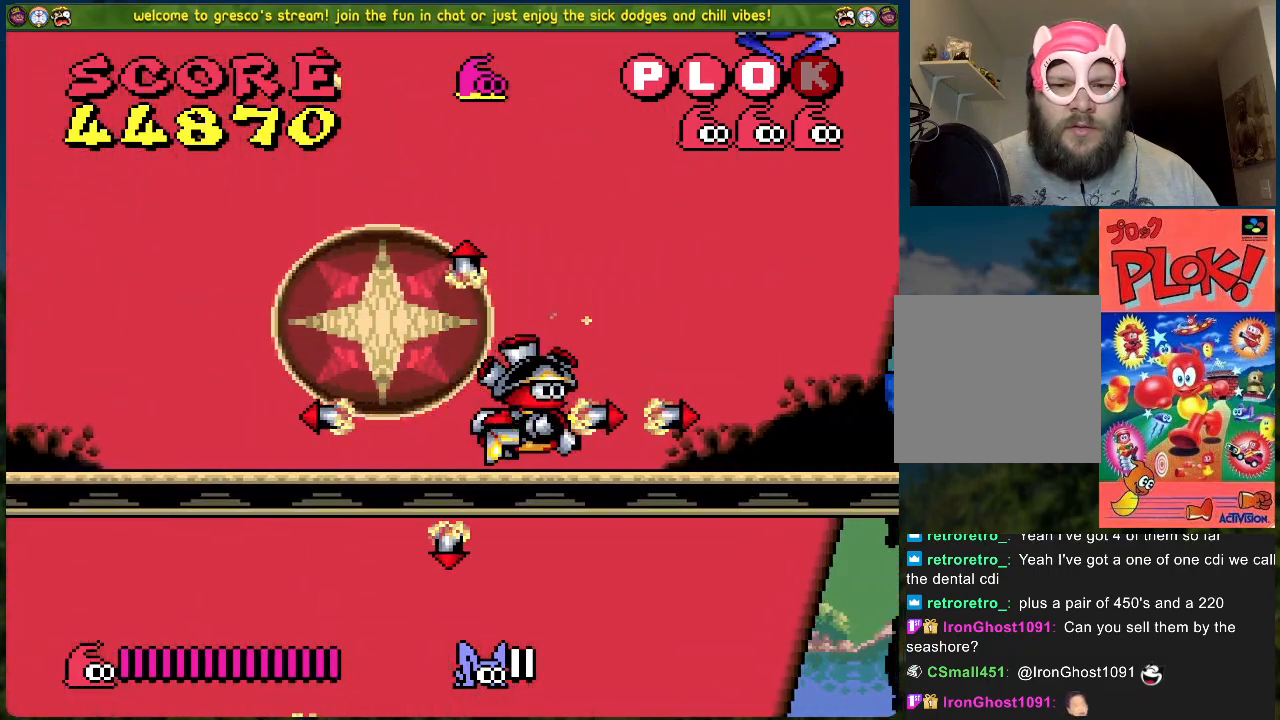
{"buttons": ["X", "DPAD_LEFT"], "left_stick": "center", "events": [[67, "X", "up"], [117, "DPAD_LEFT", "down"], [150, "X", "down"], [217, "X", "up"], [284, "X", "down"], [401, "X", "up"], [484, "X", "down"]]}
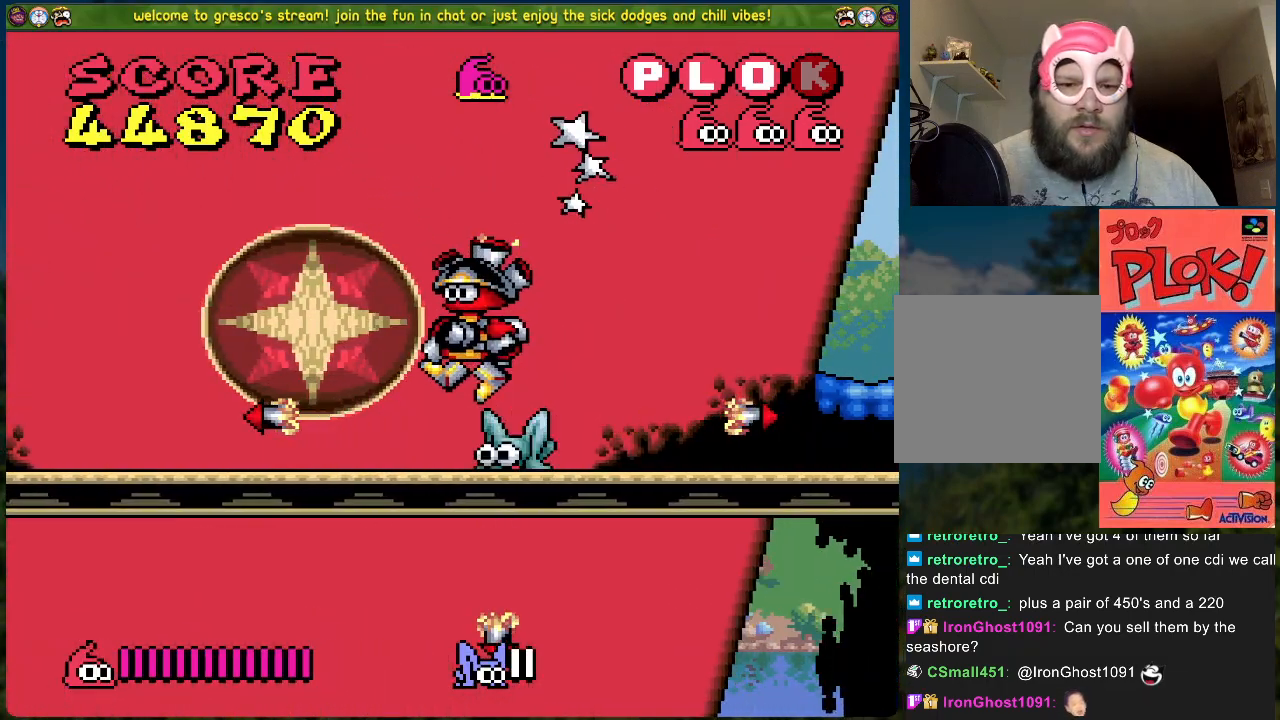
{"buttons": [], "left_stick": "center", "events": [[100, "X", "up"], [184, "X", "down"], [284, "X", "up"], [318, "DPAD_LEFT", "up"], [368, "DPAD_RIGHT", "down"], [385, "X", "down"], [468, "DPAD_RIGHT", "up"], [468, "X", "up"]]}
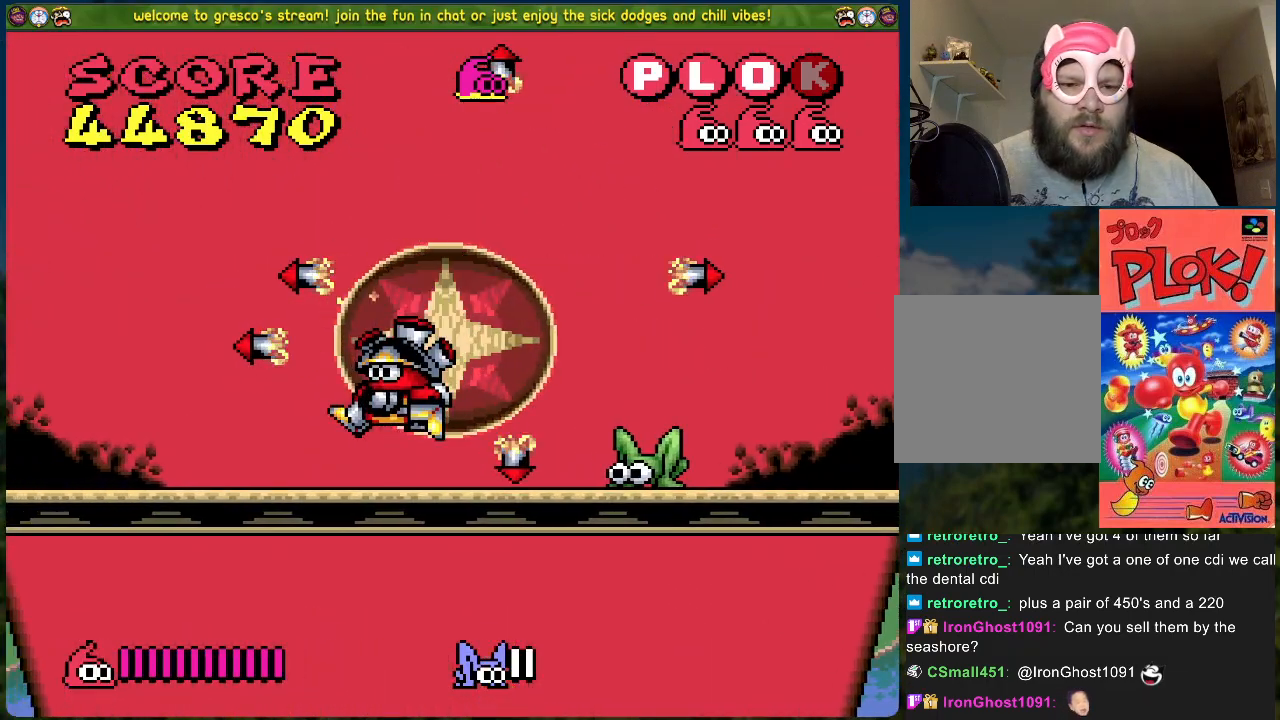
{"buttons": [], "left_stick": "center", "events": [[33, "X", "down"], [117, "X", "up"], [200, "X", "down"], [300, "X", "up"], [367, "X", "down"], [468, "X", "up"]]}
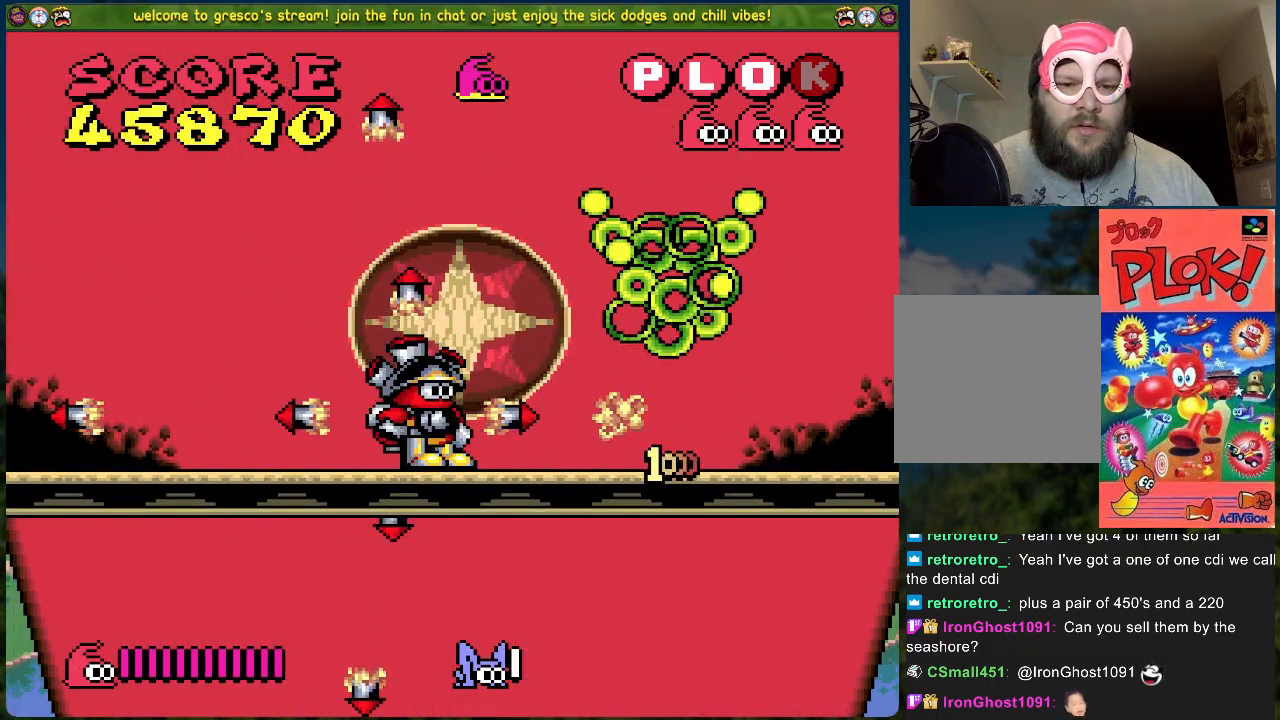
{"buttons": ["DPAD_RIGHT"], "left_stick": "center", "events": [[100, "DPAD_RIGHT", "down"]]}
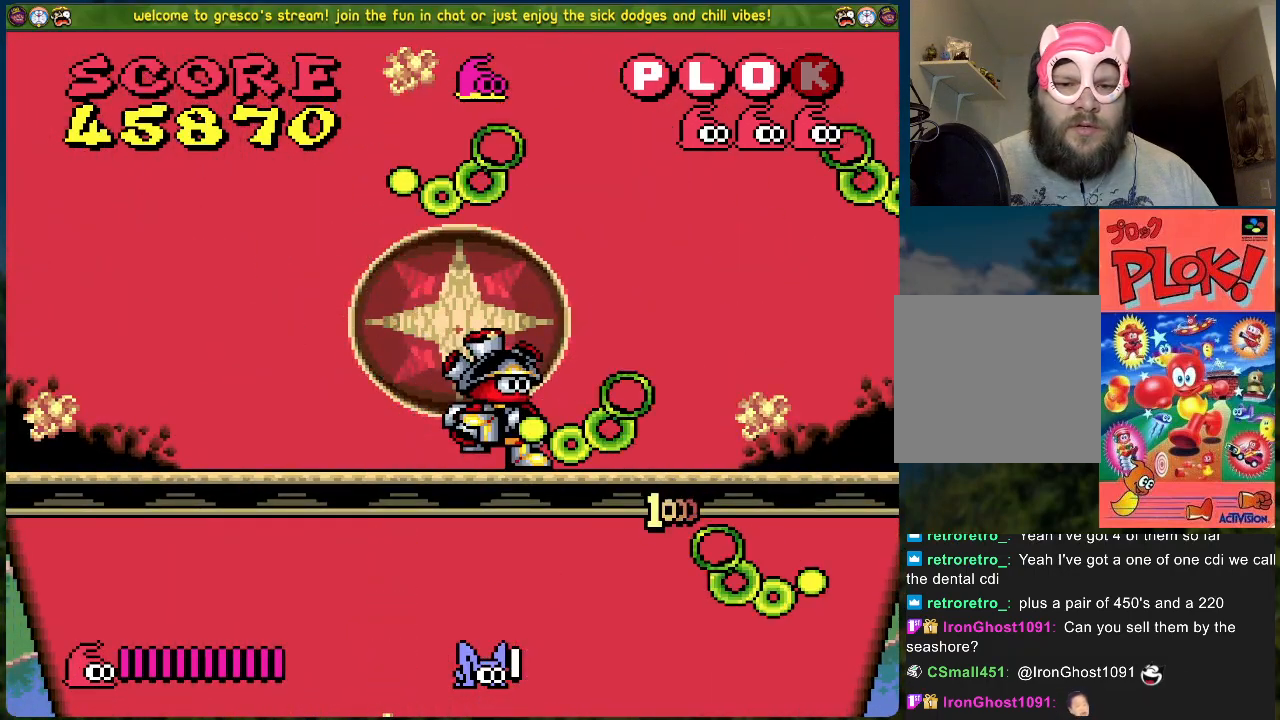
{"buttons": ["A", "DPAD_RIGHT"], "left_stick": "center", "events": [[284, "A", "down"]]}
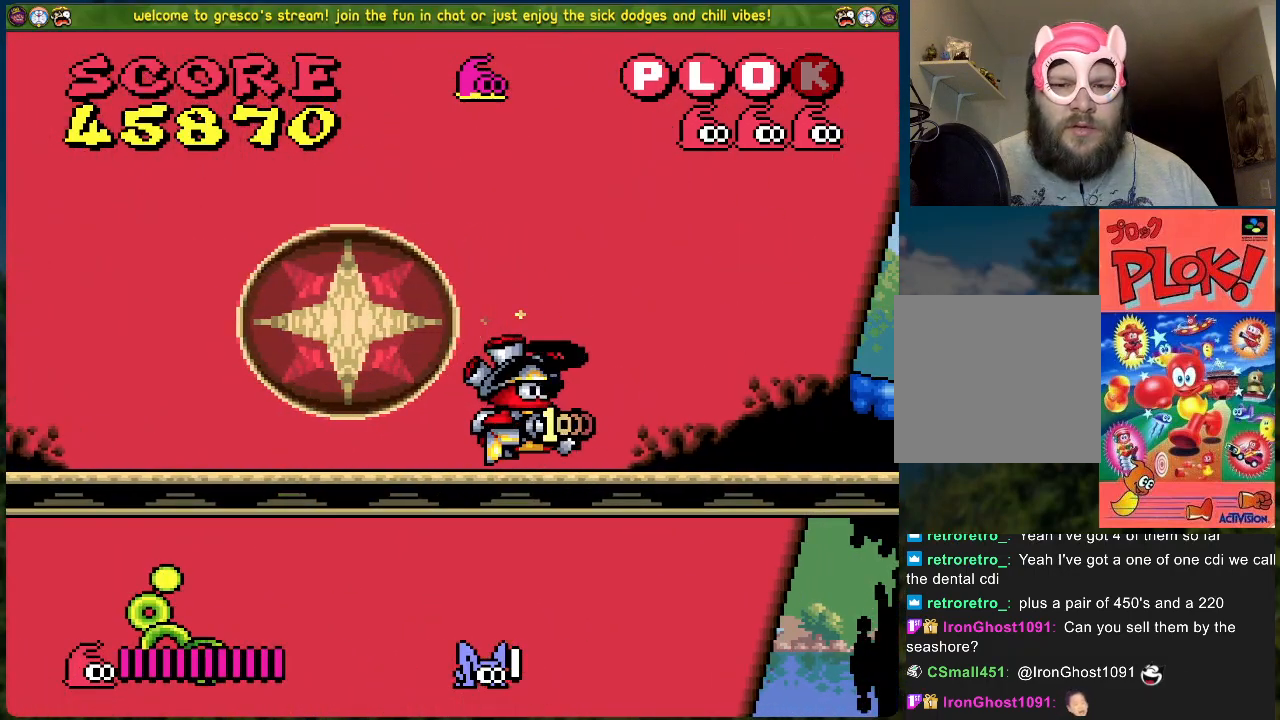
{"buttons": [], "left_stick": "center", "events": [[84, "X", "down"], [167, "A", "up"], [184, "X", "up"], [335, "DPAD_RIGHT", "up"]]}
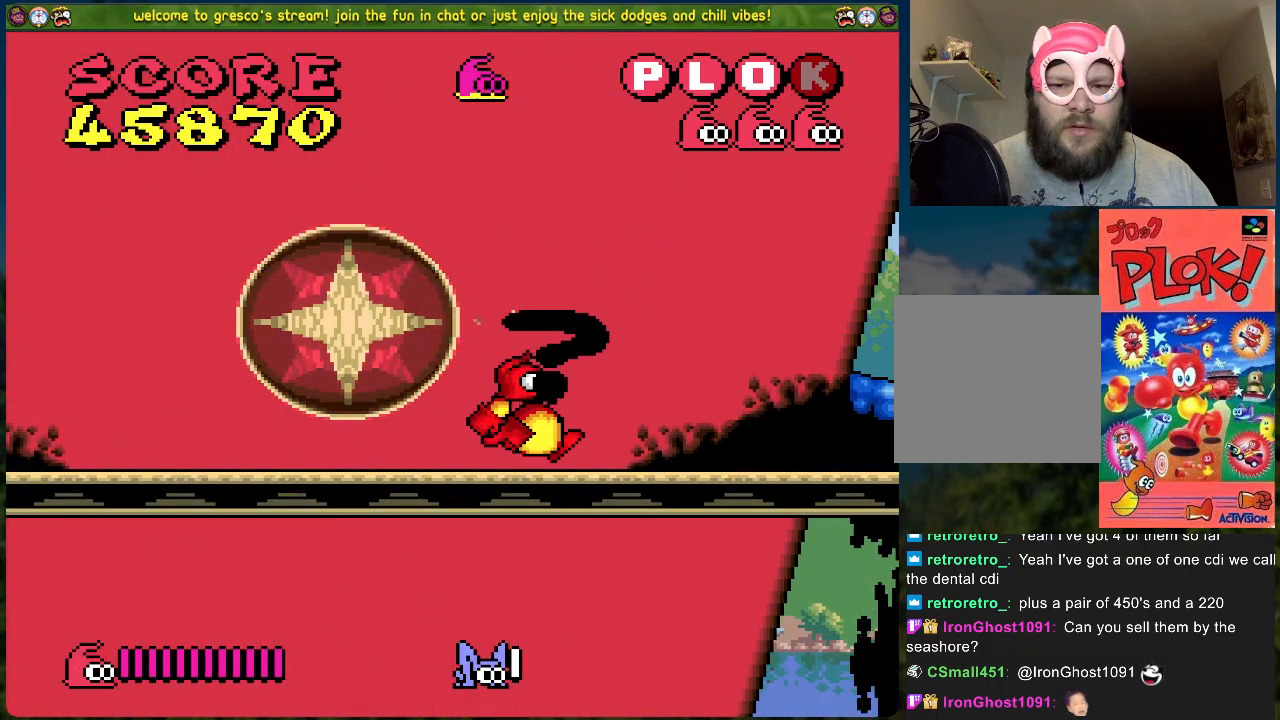
{"buttons": ["DPAD_RIGHT"], "left_stick": "center", "events": [[50, "DPAD_RIGHT", "down"]]}
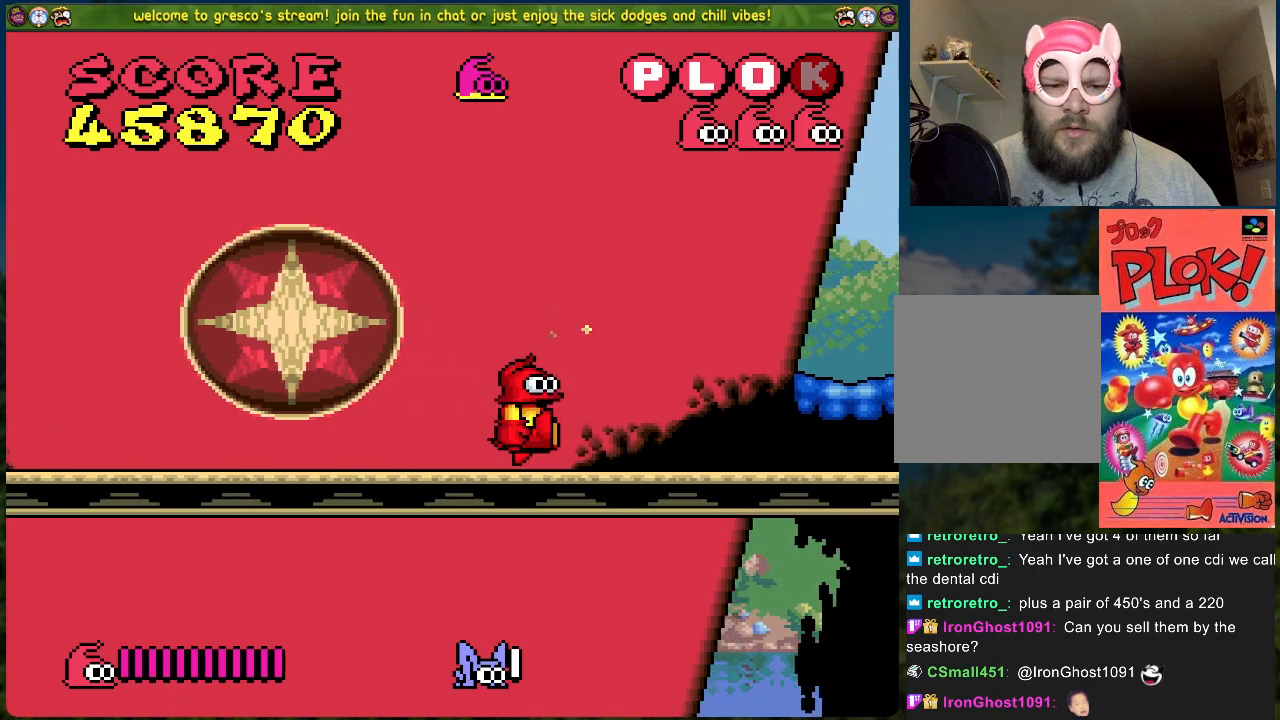
{"buttons": ["DPAD_RIGHT"], "left_stick": "center", "events": [[151, "A", "down"], [284, "A", "up"], [401, "X", "down"], [502, "X", "up"]]}
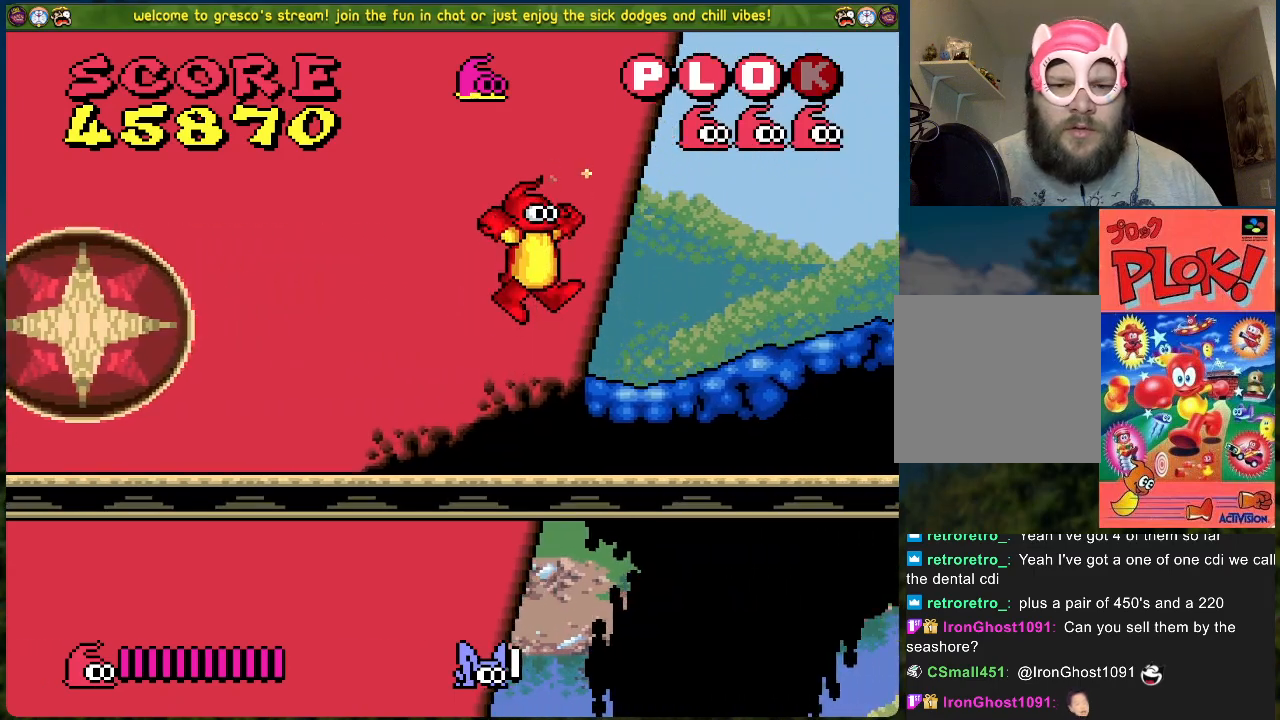
{"buttons": [], "left_stick": "center", "events": [[83, "X", "down"], [167, "X", "up"], [234, "X", "down"], [250, "DPAD_RIGHT", "up"], [334, "X", "up"]]}
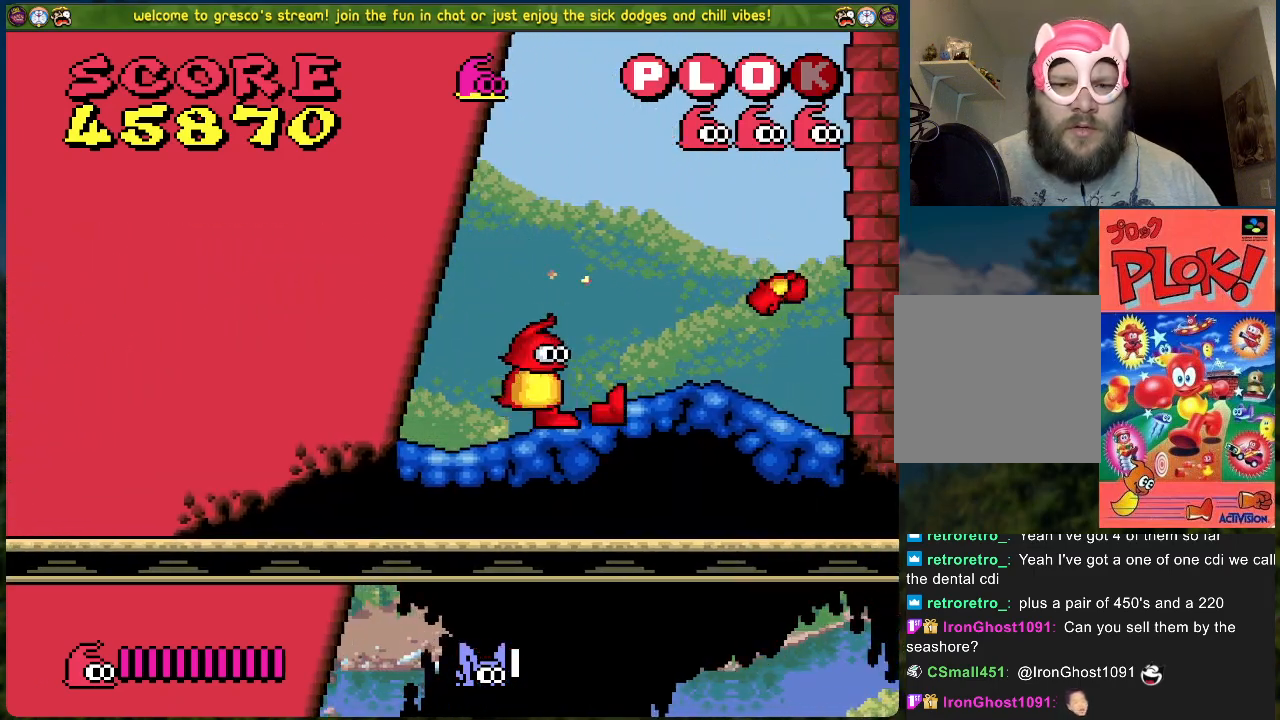
{"buttons": ["DPAD_RIGHT"], "left_stick": "center", "events": [[34, "DPAD_RIGHT", "down"]]}
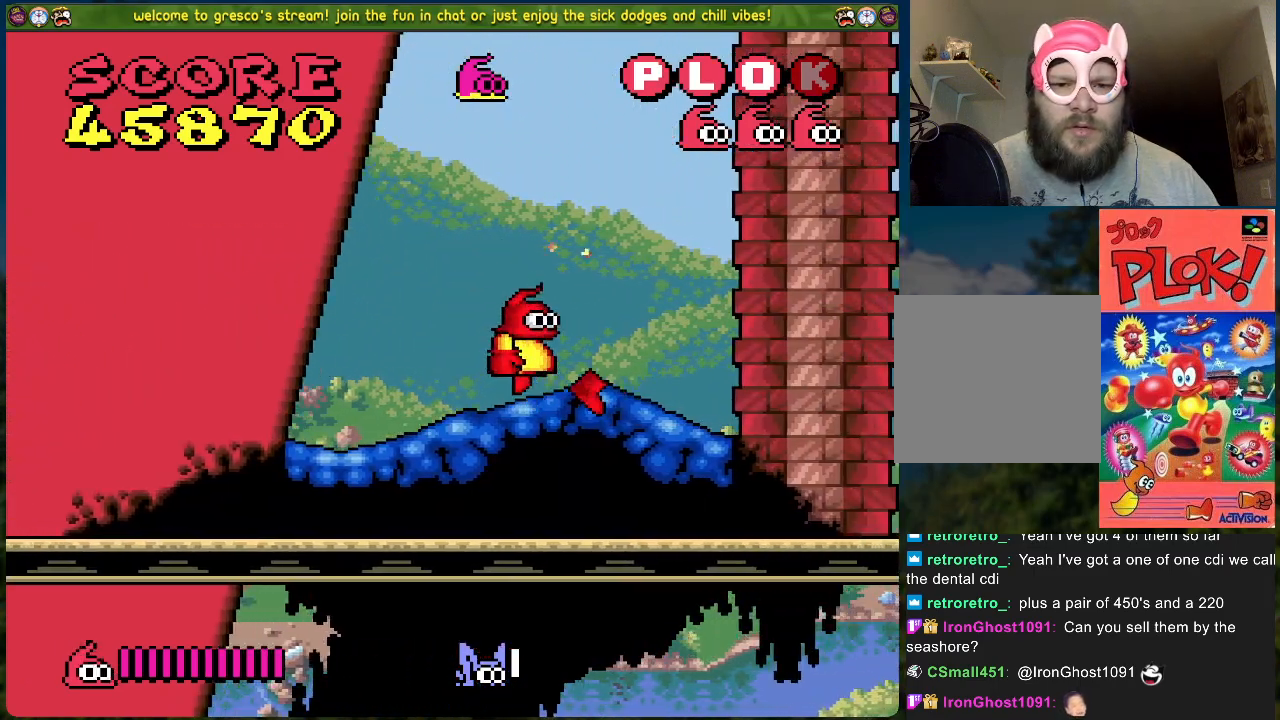
{"buttons": [], "left_stick": "center", "events": [[484, "DPAD_RIGHT", "up"]]}
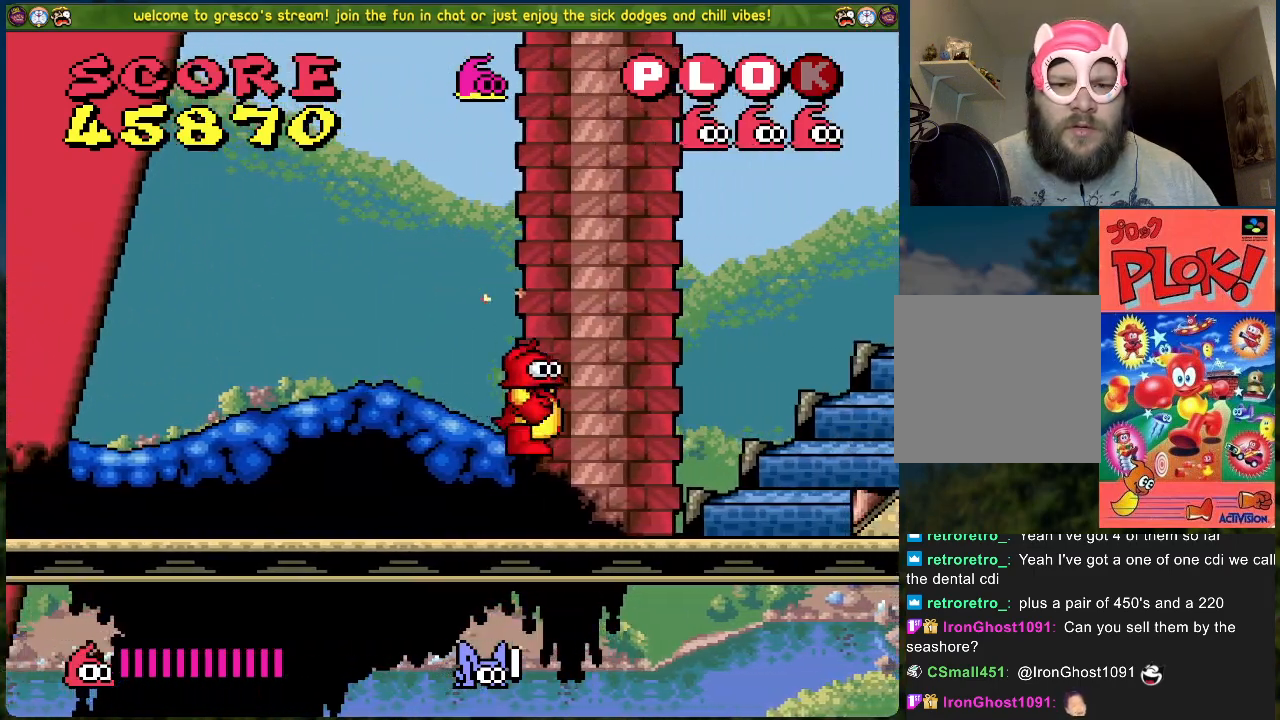
{"buttons": ["DPAD_RIGHT"], "left_stick": "center", "events": [[268, "DPAD_RIGHT", "down"]]}
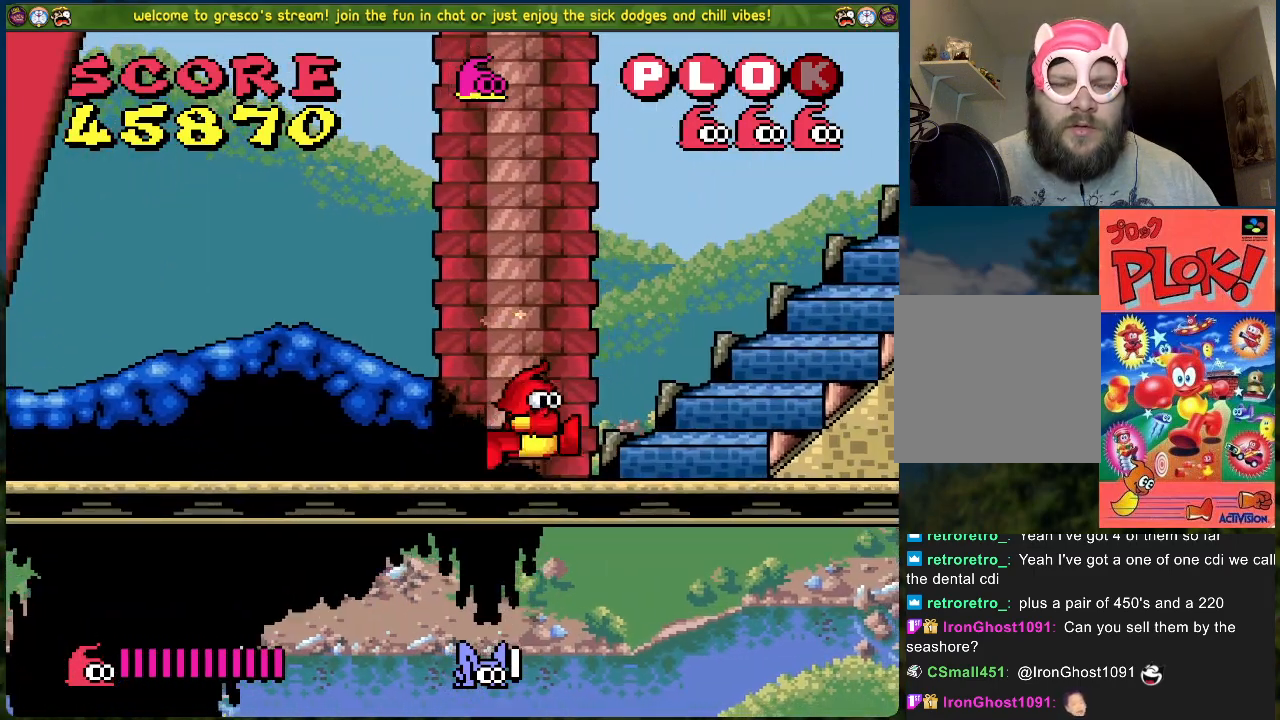
{"buttons": ["B"], "left_stick": "center", "events": [[200, "DPAD_RIGHT", "up"], [451, "B", "down"]]}
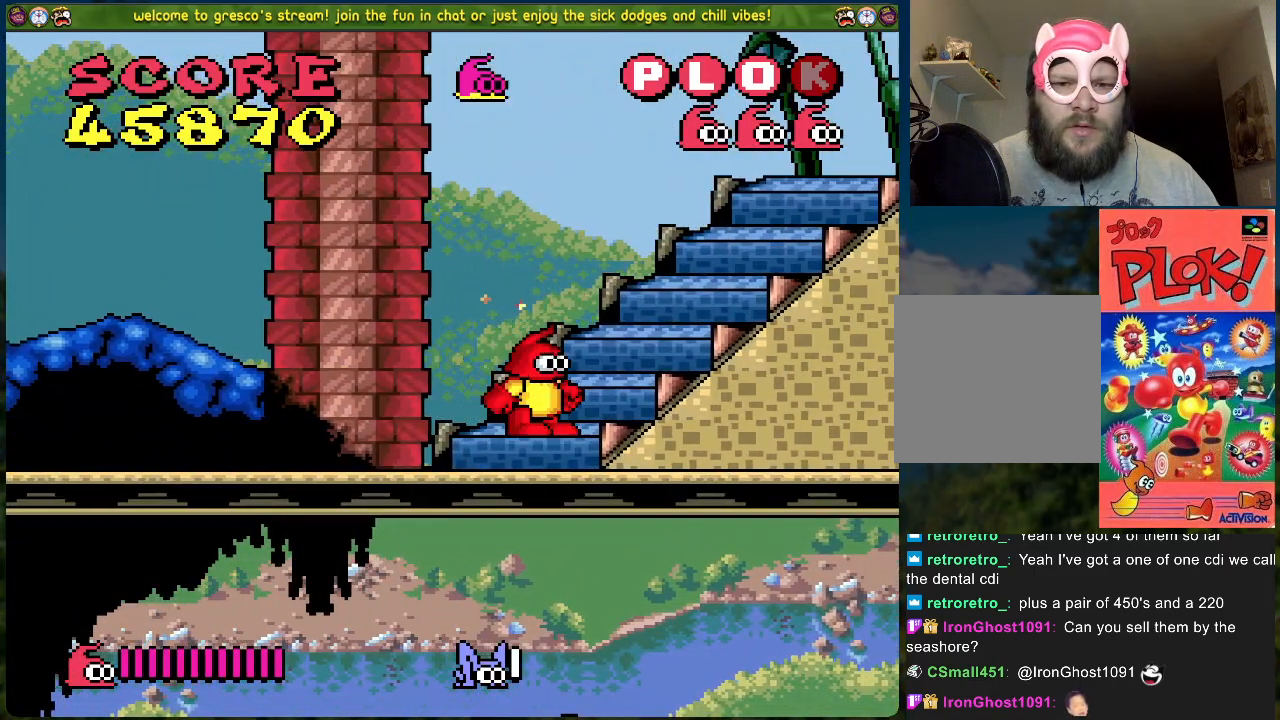
{"buttons": ["B", "DPAD_RIGHT"], "left_stick": "center", "events": [[117, "DPAD_RIGHT", "down"]]}
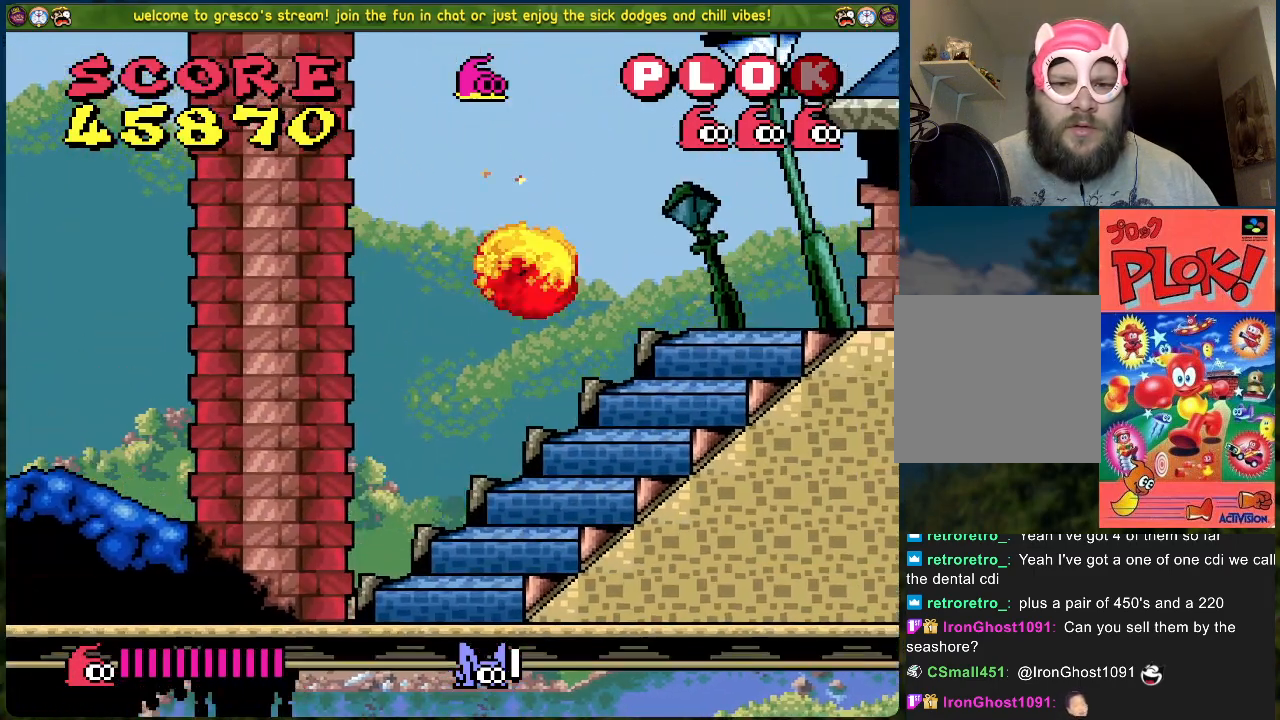
{"buttons": ["DPAD_RIGHT"], "left_stick": "center", "events": [[351, "B", "up"]]}
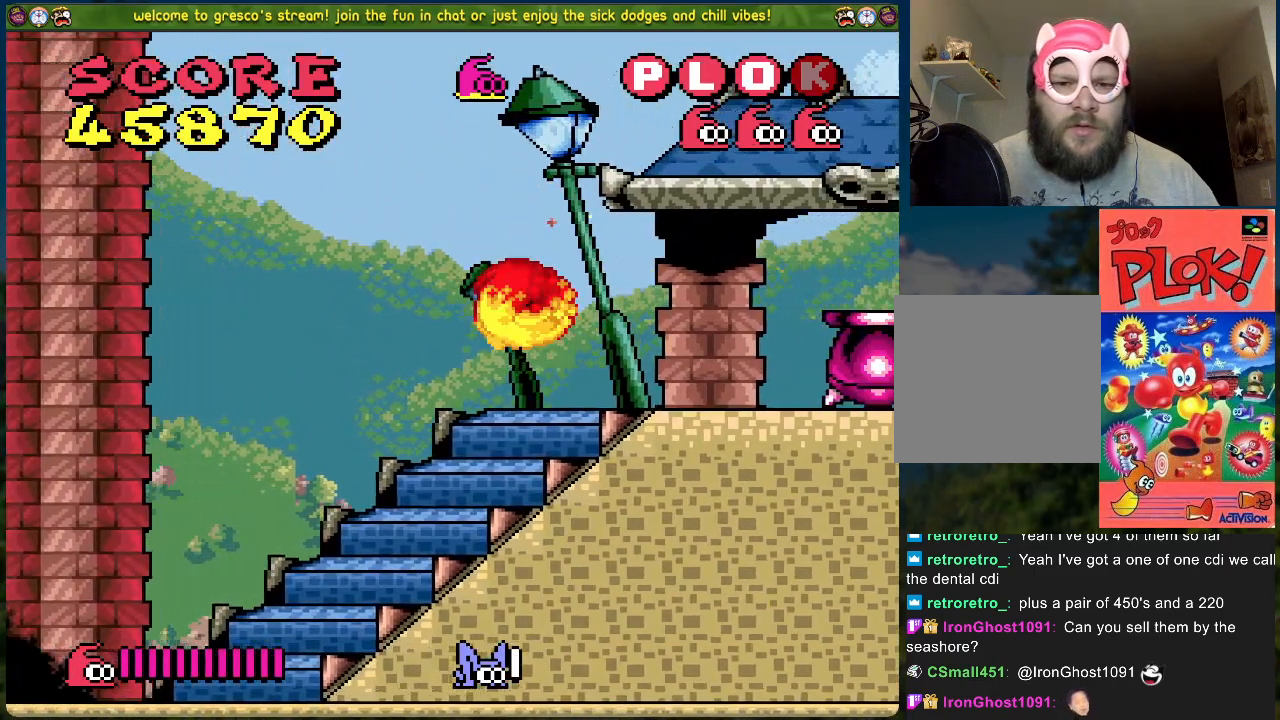
{"buttons": [], "left_stick": "center", "events": [[234, "DPAD_RIGHT", "up"]]}
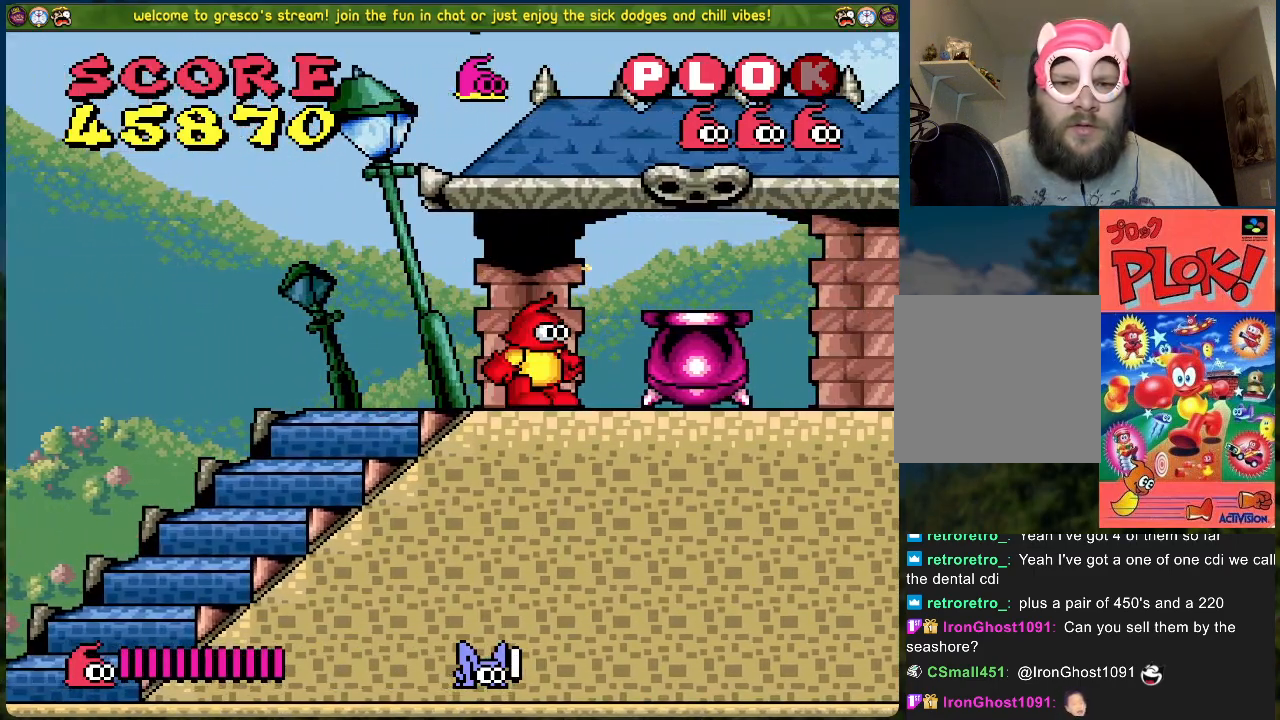
{"buttons": ["DPAD_RIGHT"], "left_stick": "center", "events": [[151, "DPAD_RIGHT", "down"]]}
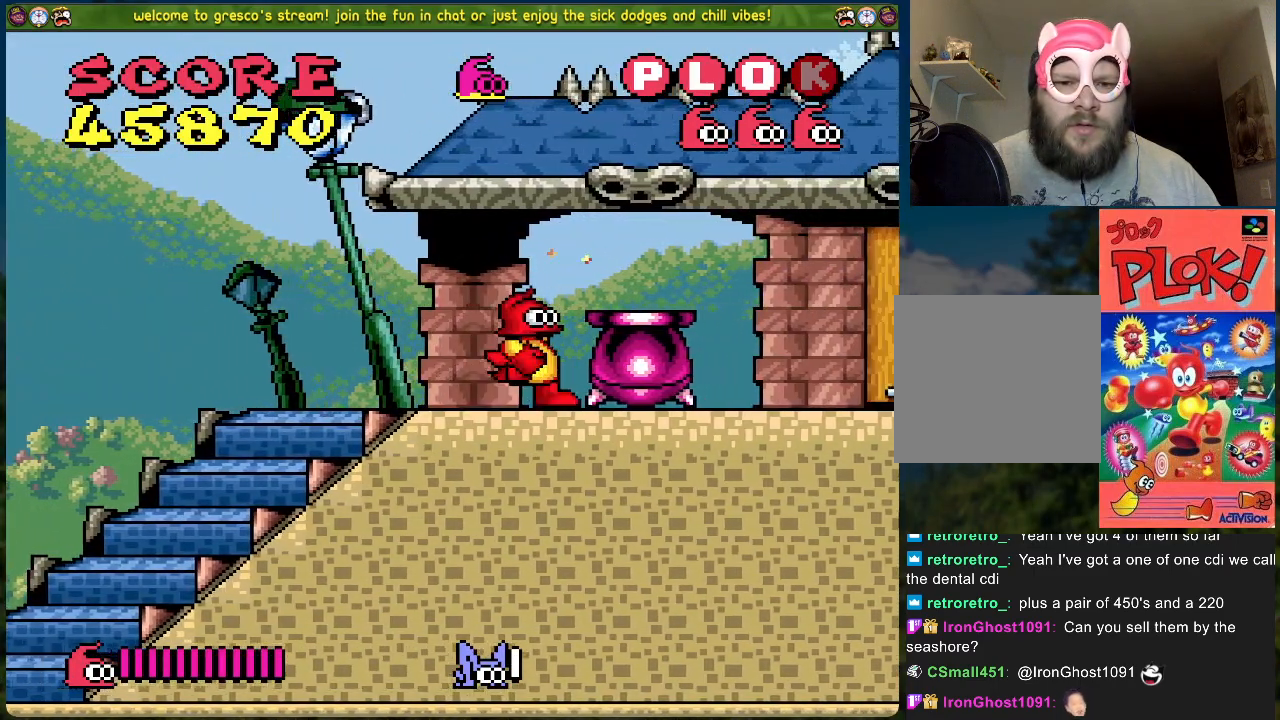
{"buttons": ["DPAD_RIGHT"], "left_stick": "center", "events": []}
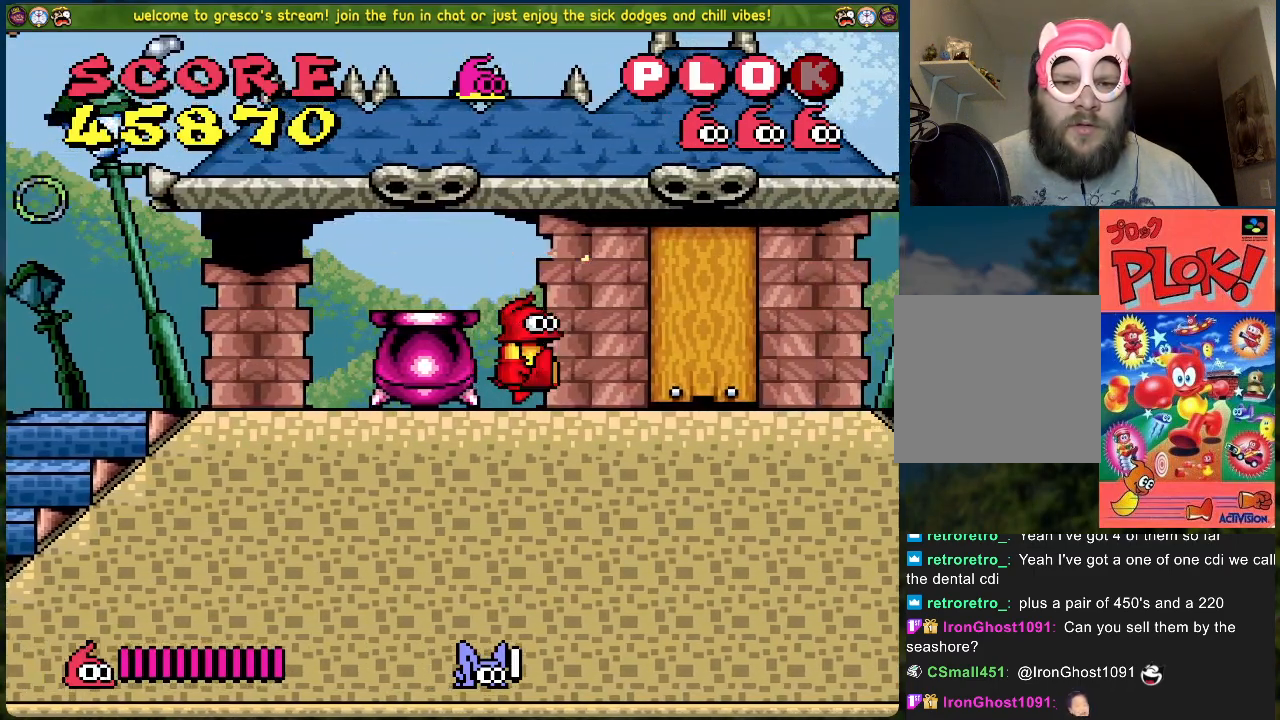
{"buttons": ["DPAD_RIGHT"], "left_stick": "center", "events": []}
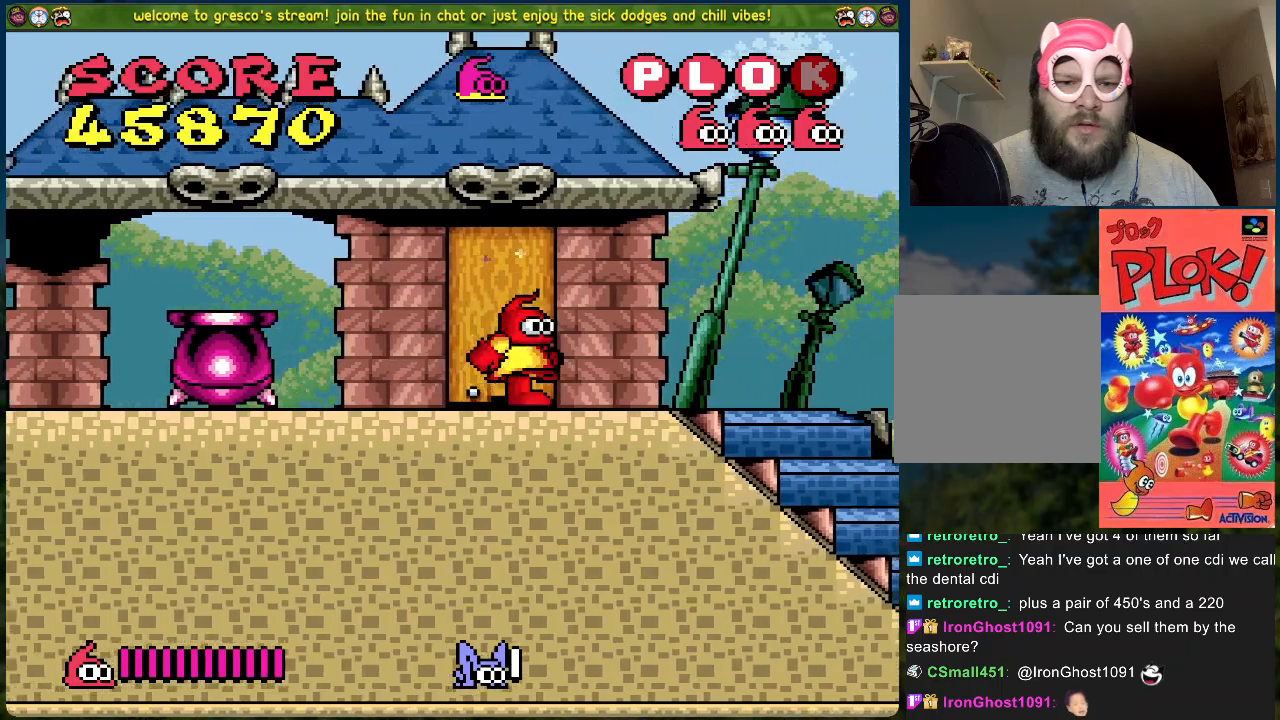
{"buttons": ["DPAD_RIGHT"], "left_stick": "center", "events": []}
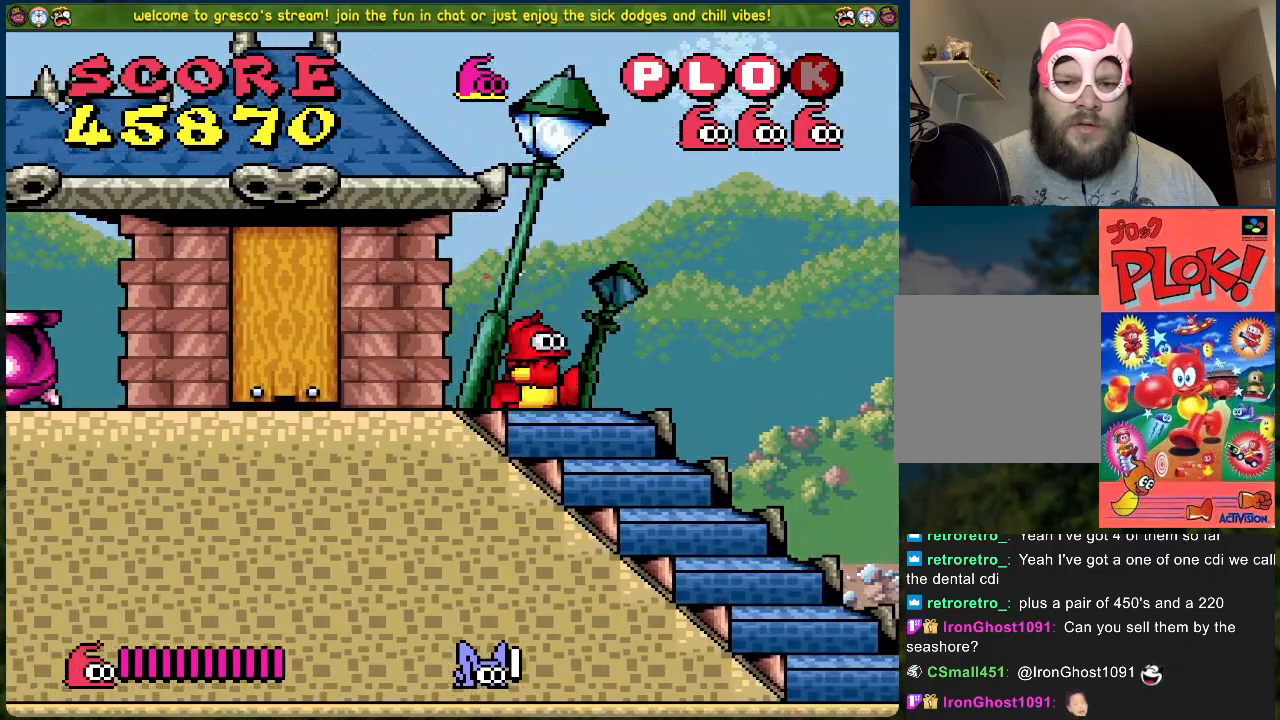
{"buttons": ["DPAD_RIGHT"], "left_stick": "center", "events": []}